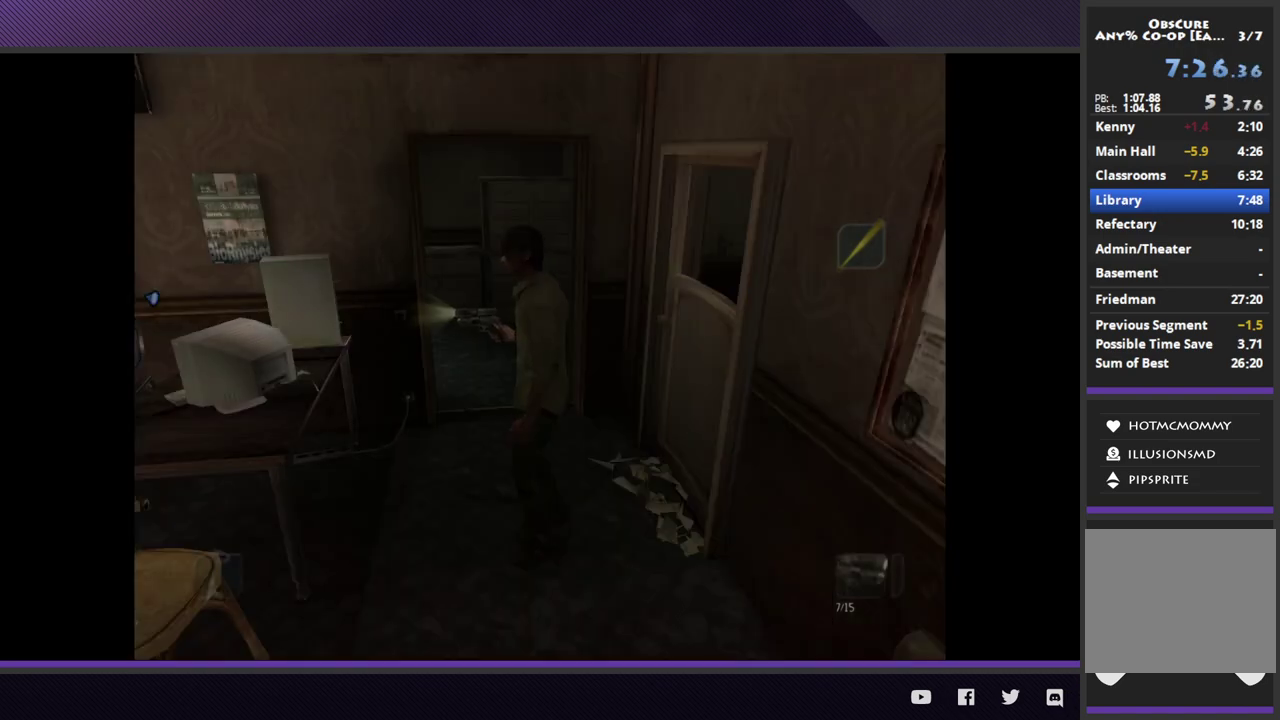
Gameplay with a controller (Xbox layout); each line is a JSON object with the inputs held at the frame after it. "events" lists button and stick changes between this image and that frame as [ms after this image, input, new state], when the widget could be followed in between.
{"buttons": [], "left_stick": "right", "right_stick": "center"}
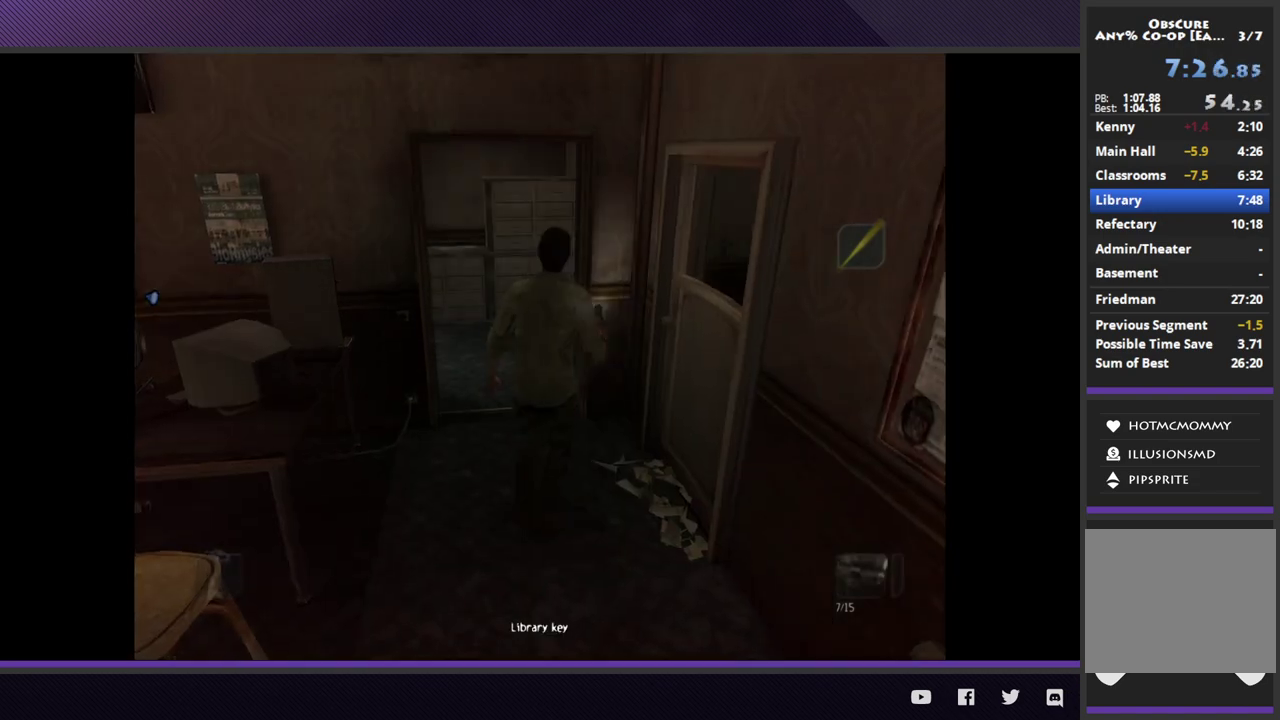
{"buttons": [], "left_stick": "center", "right_stick": "center", "events": [[367, "A", "down"], [467, "A", "up"], [467, "left_stick", "center"]]}
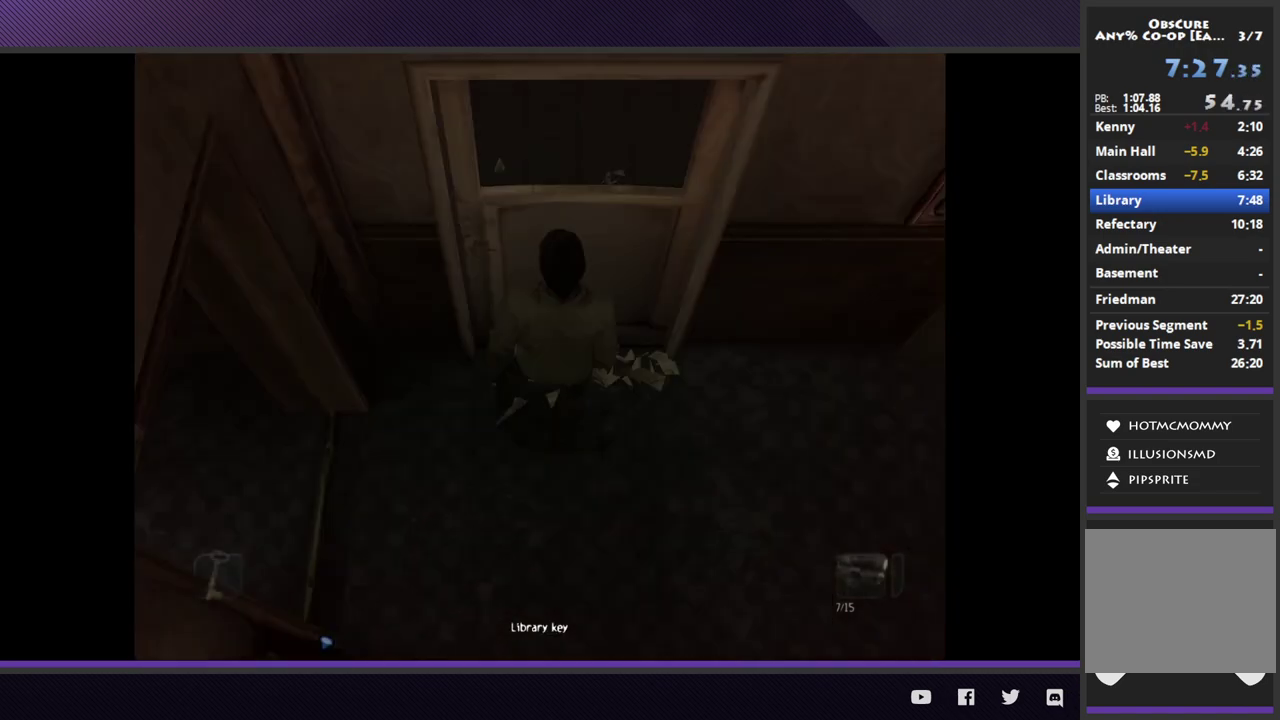
{"buttons": [], "left_stick": "center", "right_stick": "center", "events": [[17, "A", "down"], [100, "A", "up"]]}
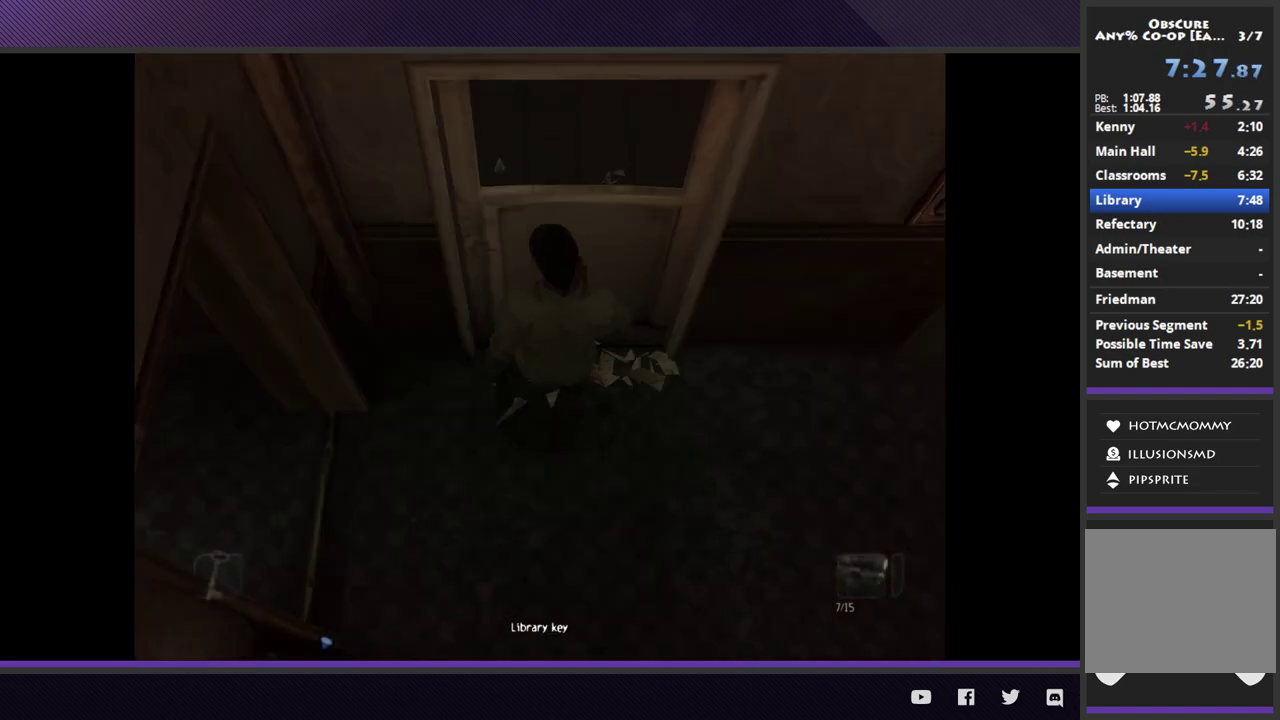
{"buttons": [], "left_stick": "down", "right_stick": "center", "events": [[200, "left_stick", "down"]]}
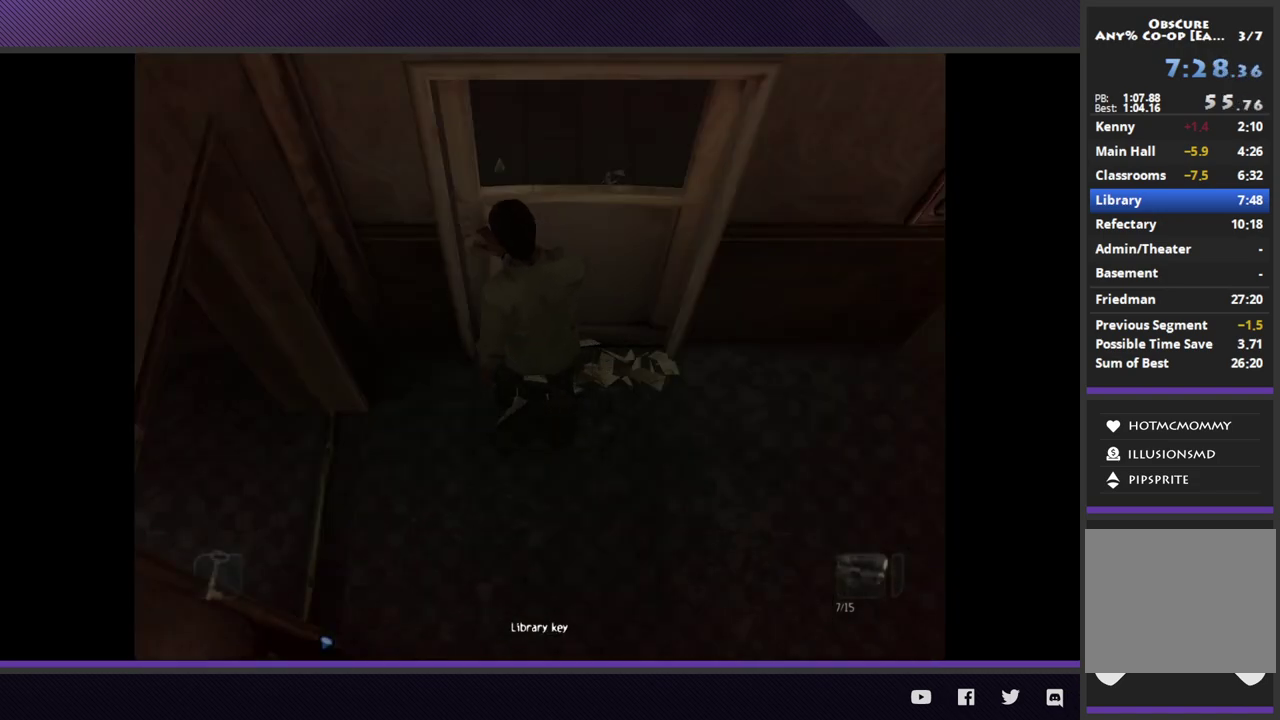
{"buttons": [], "left_stick": "down", "right_stick": "center"}
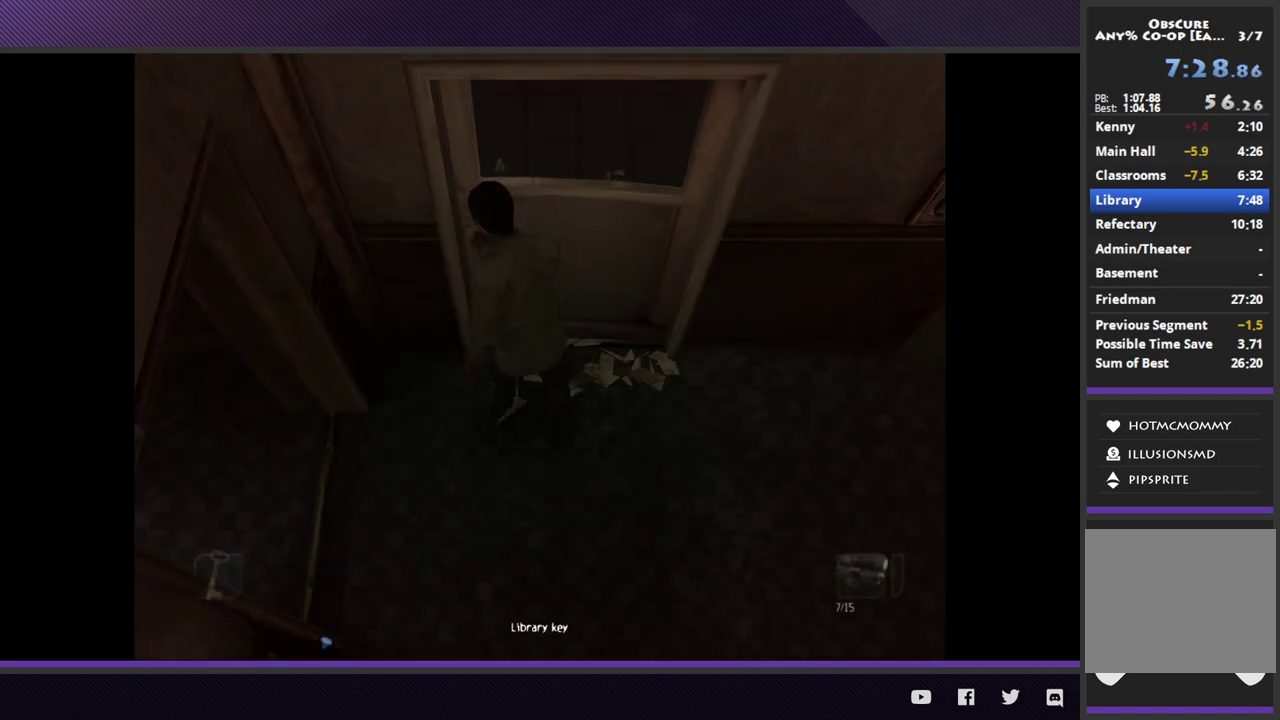
{"buttons": [], "left_stick": "down", "right_stick": "center"}
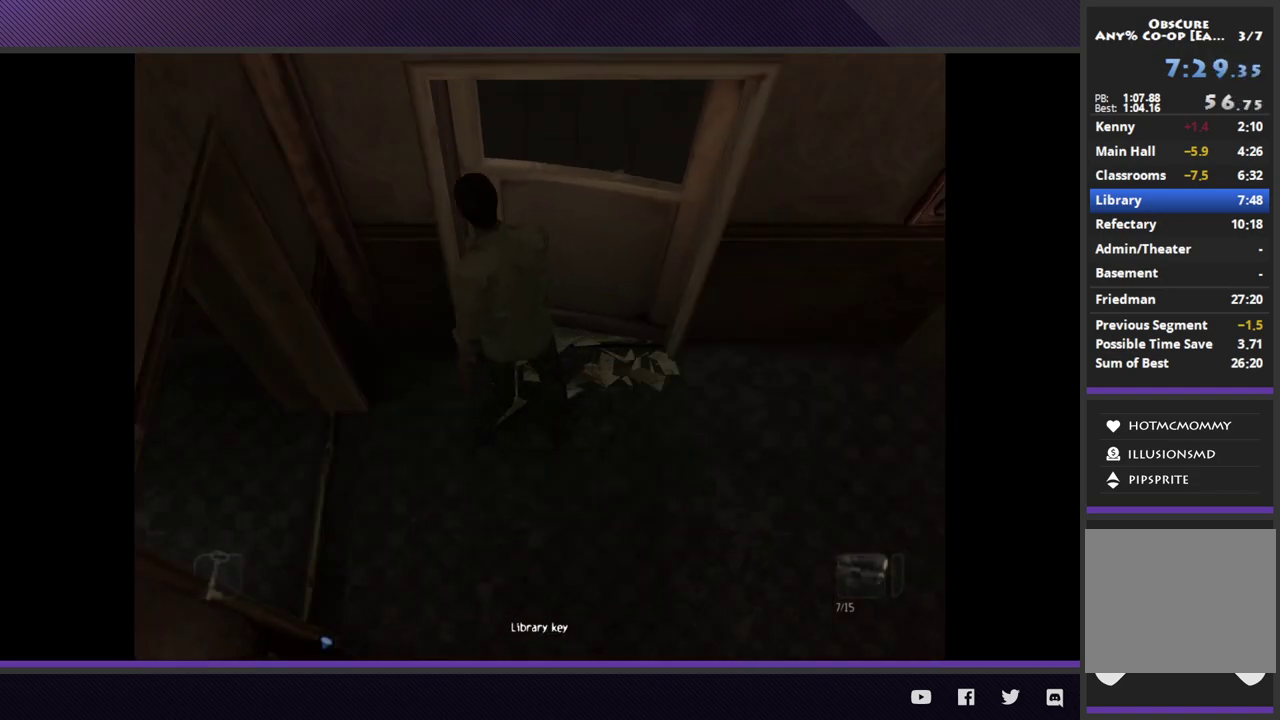
{"buttons": [], "left_stick": "down", "right_stick": "center"}
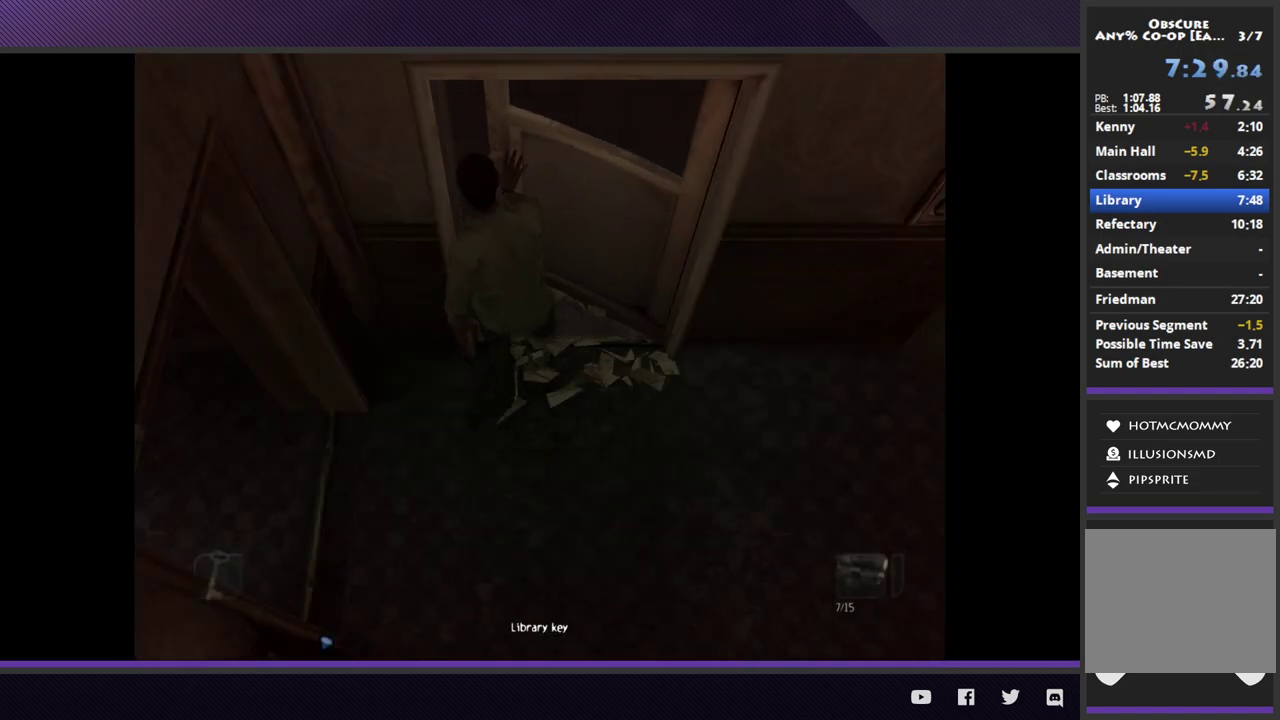
{"buttons": [], "left_stick": "down", "right_stick": "center"}
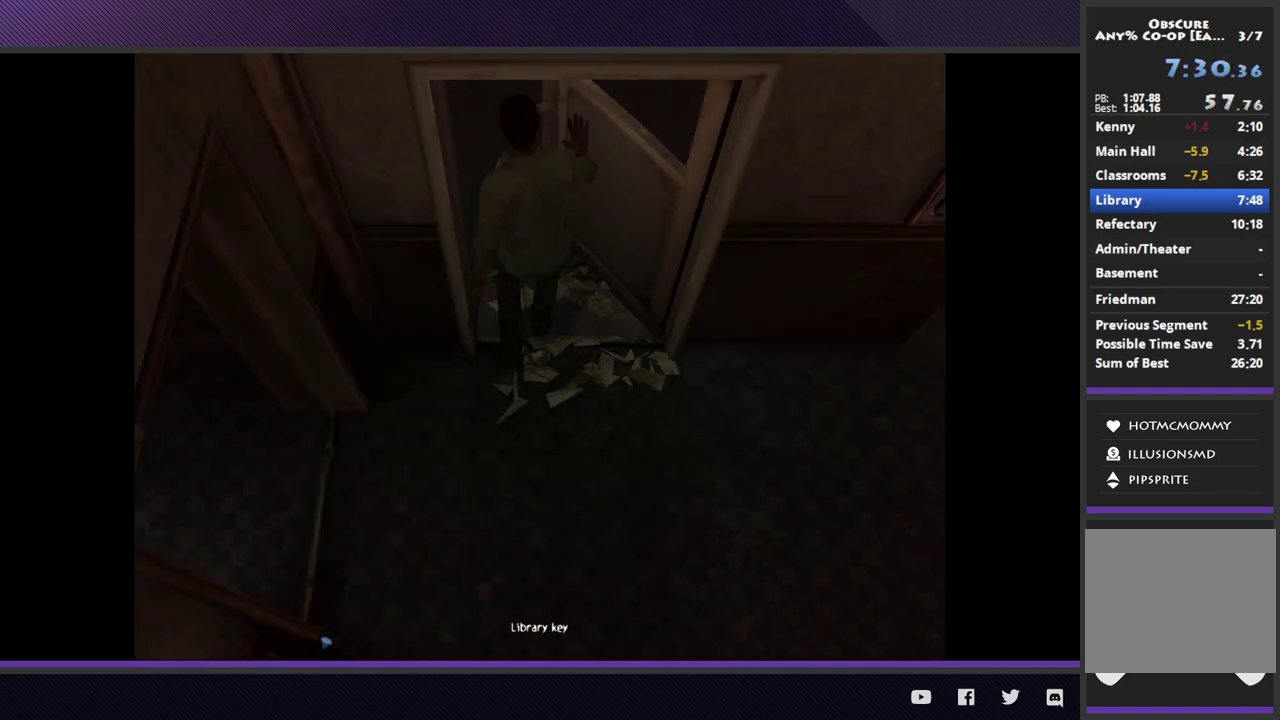
{"buttons": [], "left_stick": "down", "right_stick": "center"}
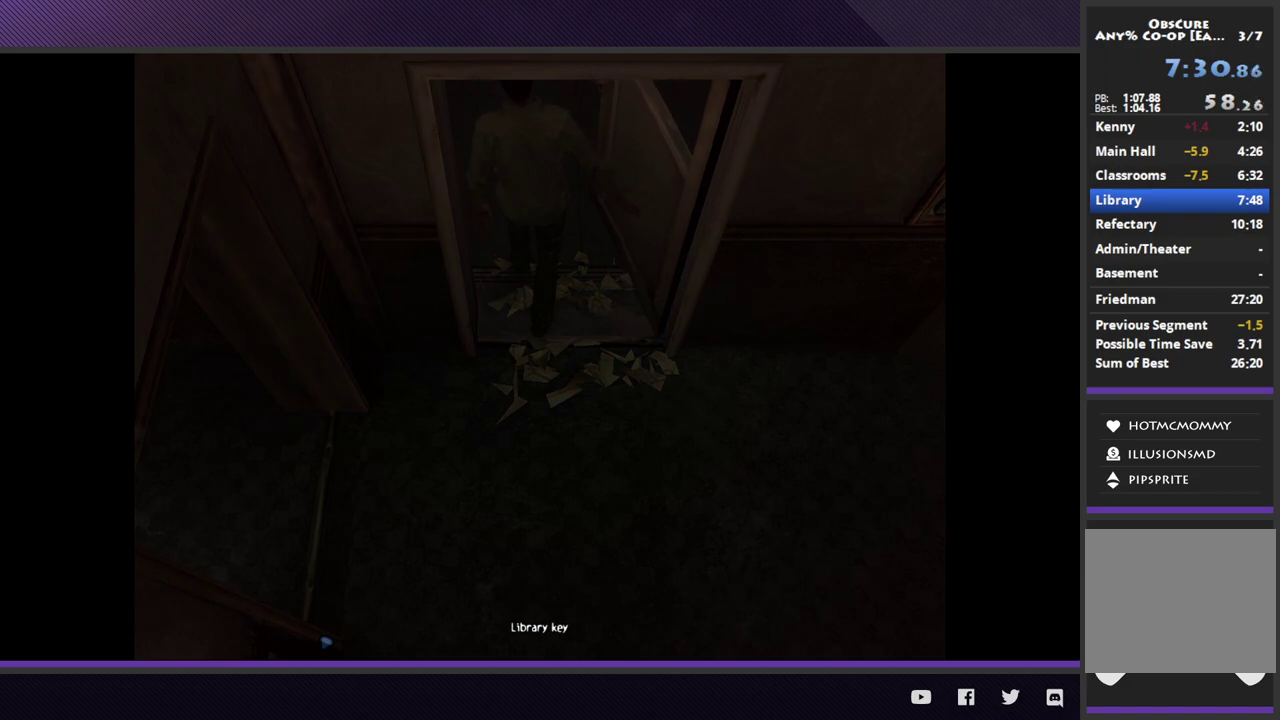
{"buttons": [], "left_stick": "down", "right_stick": "center"}
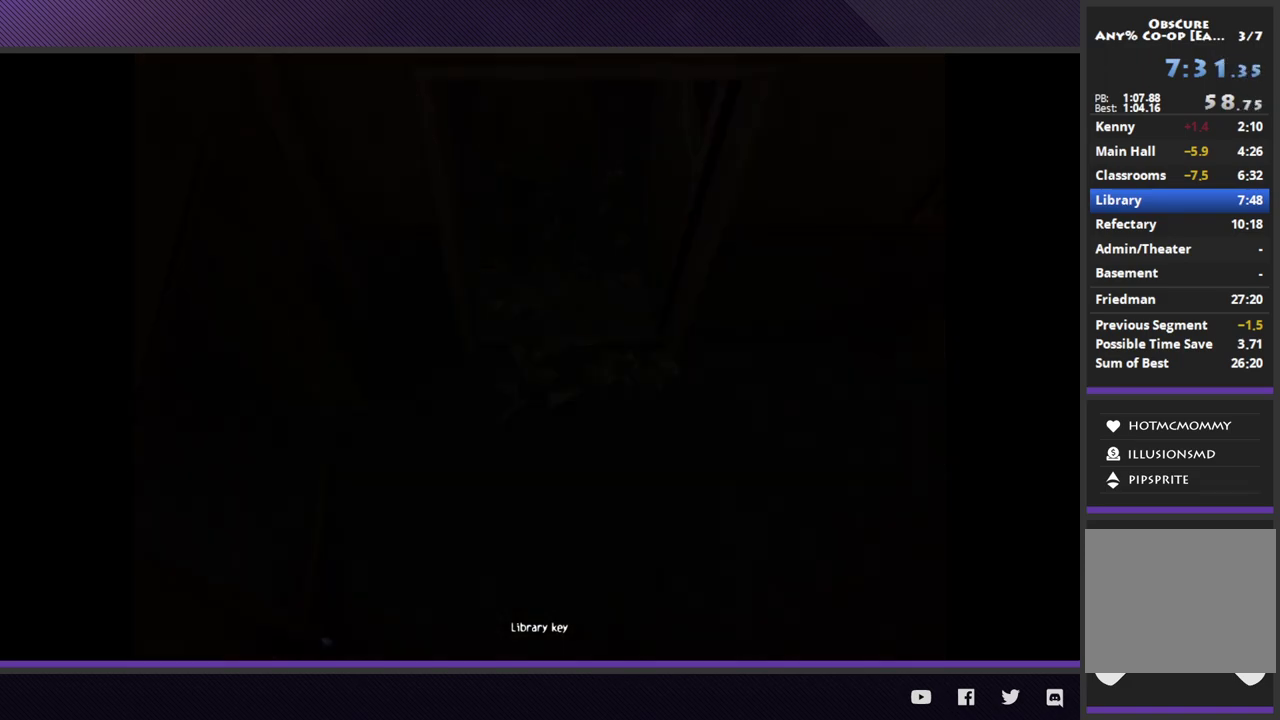
{"buttons": [], "left_stick": "down", "right_stick": "center"}
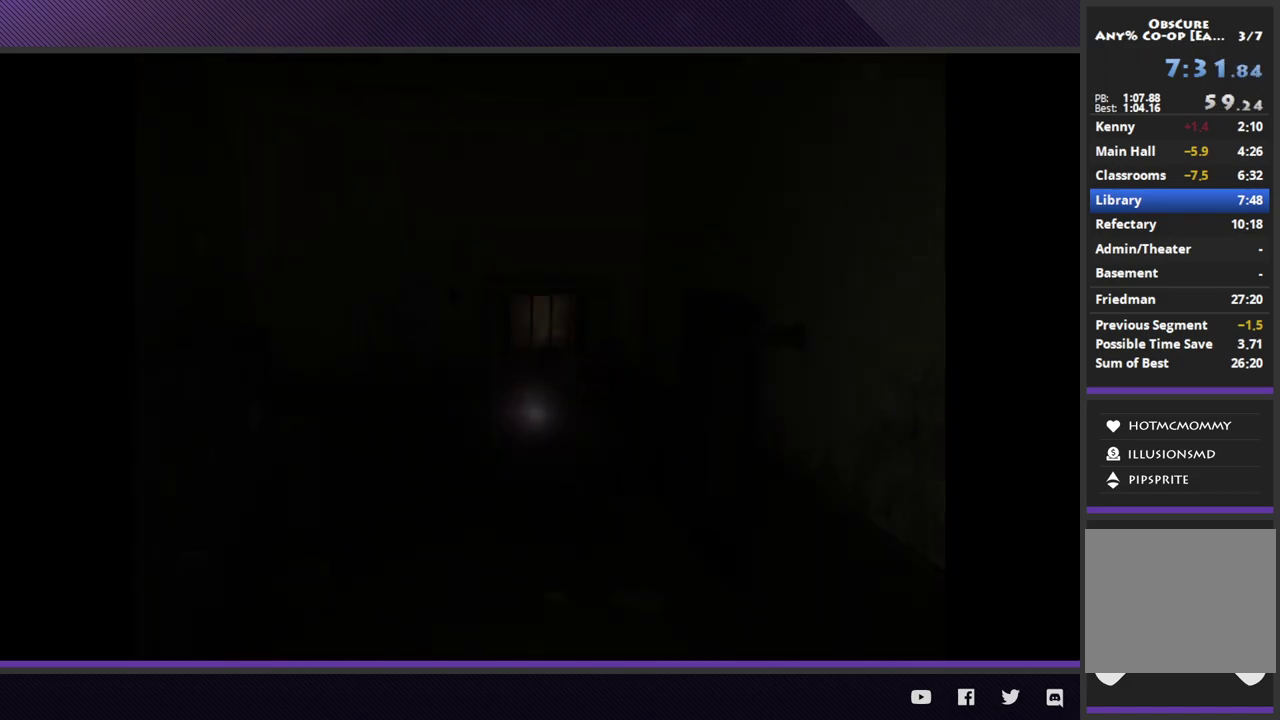
{"buttons": [], "left_stick": "down", "right_stick": "center"}
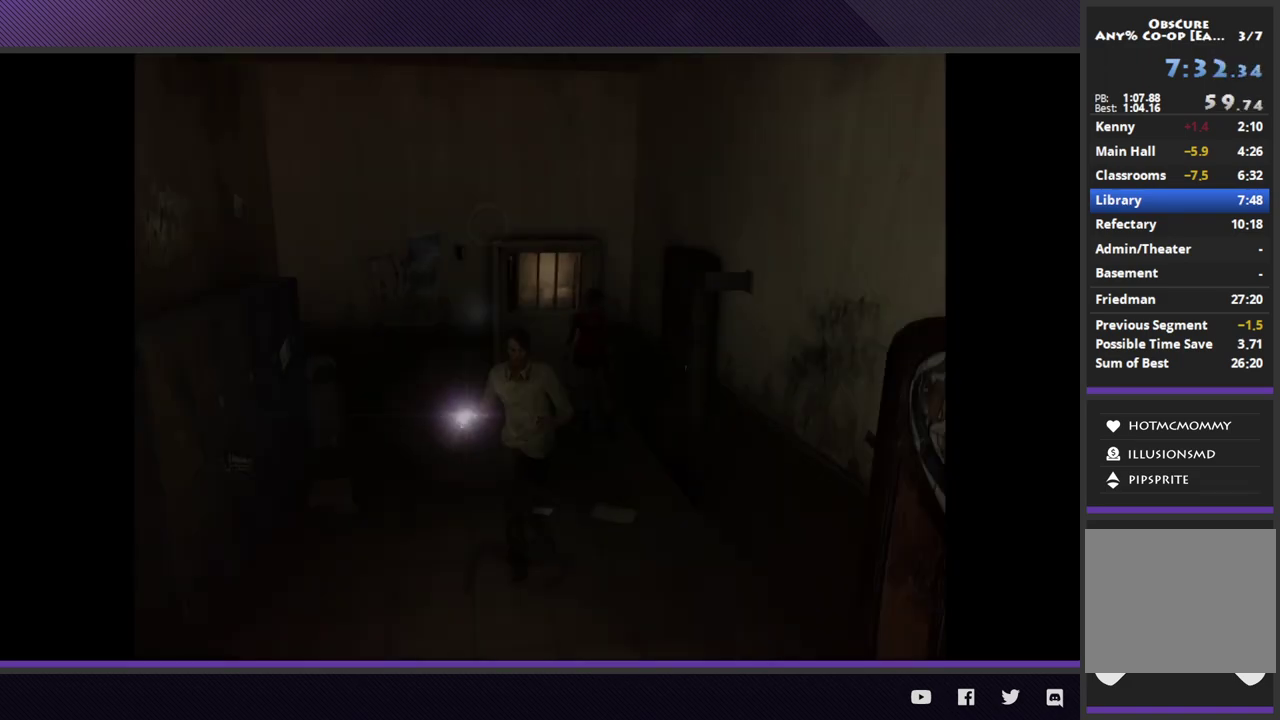
{"buttons": [], "left_stick": "down", "right_stick": "center"}
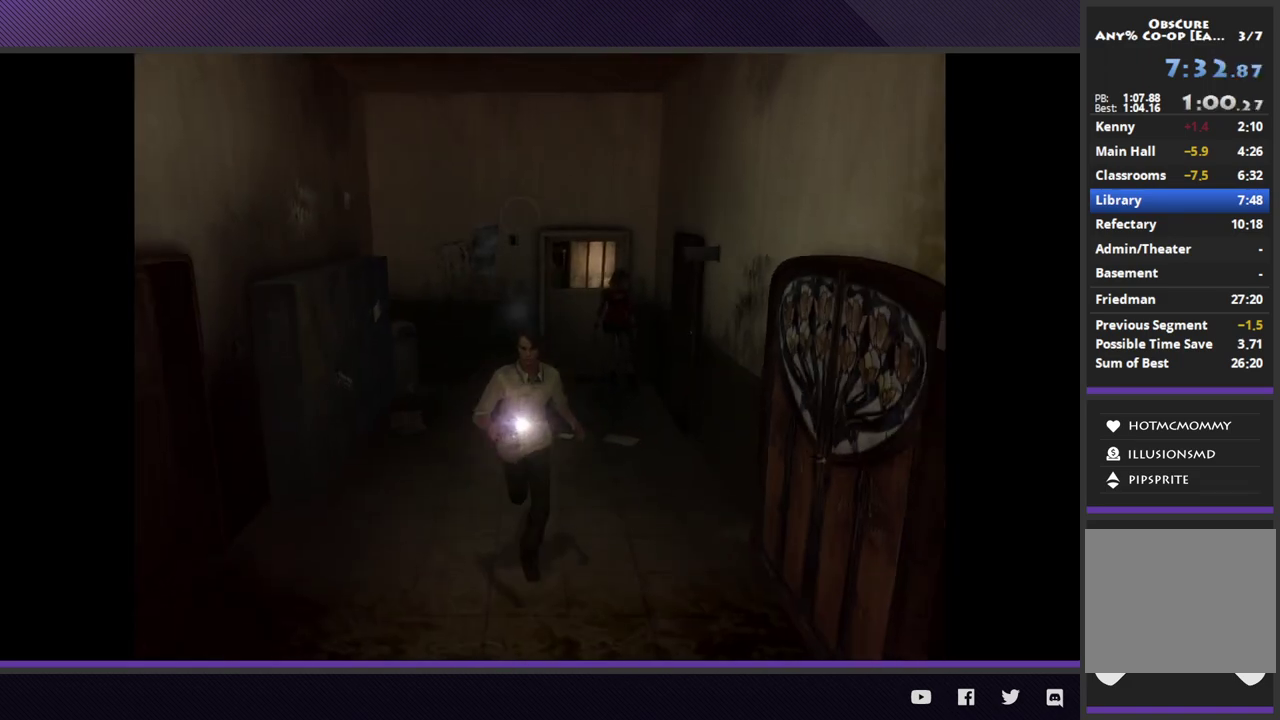
{"buttons": [], "left_stick": "down", "right_stick": "center"}
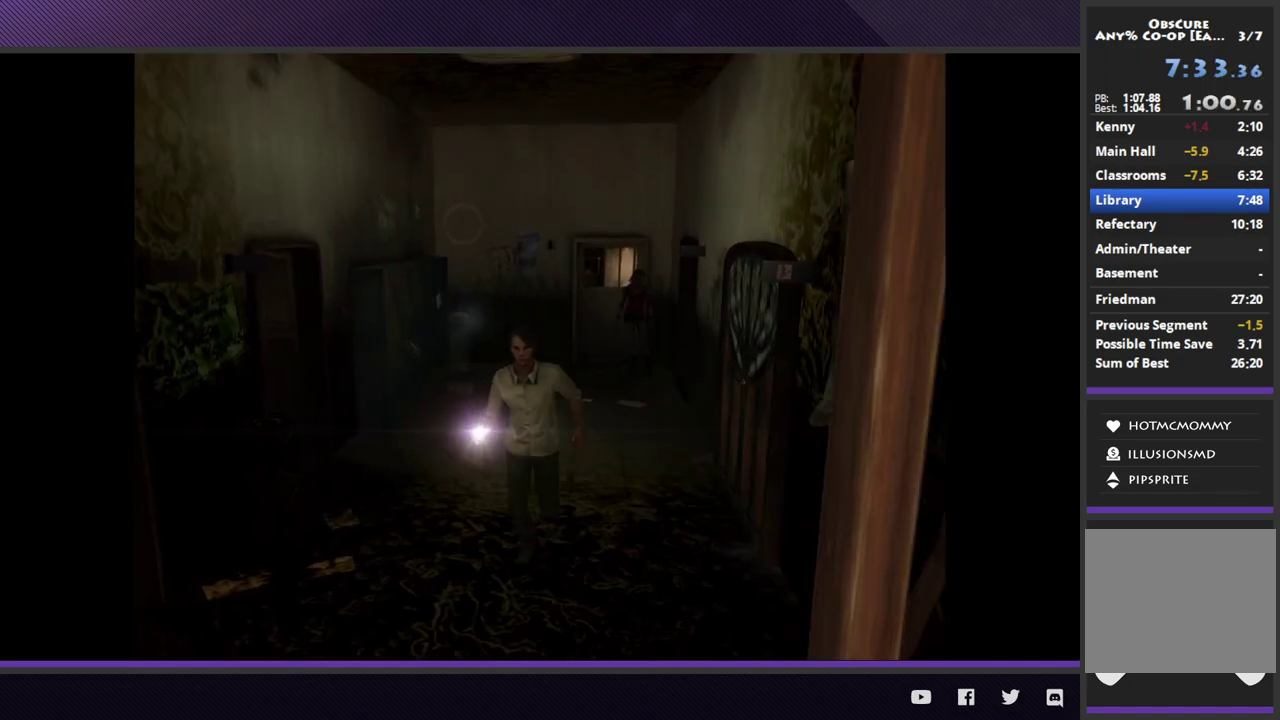
{"buttons": [], "left_stick": "down", "right_stick": "center"}
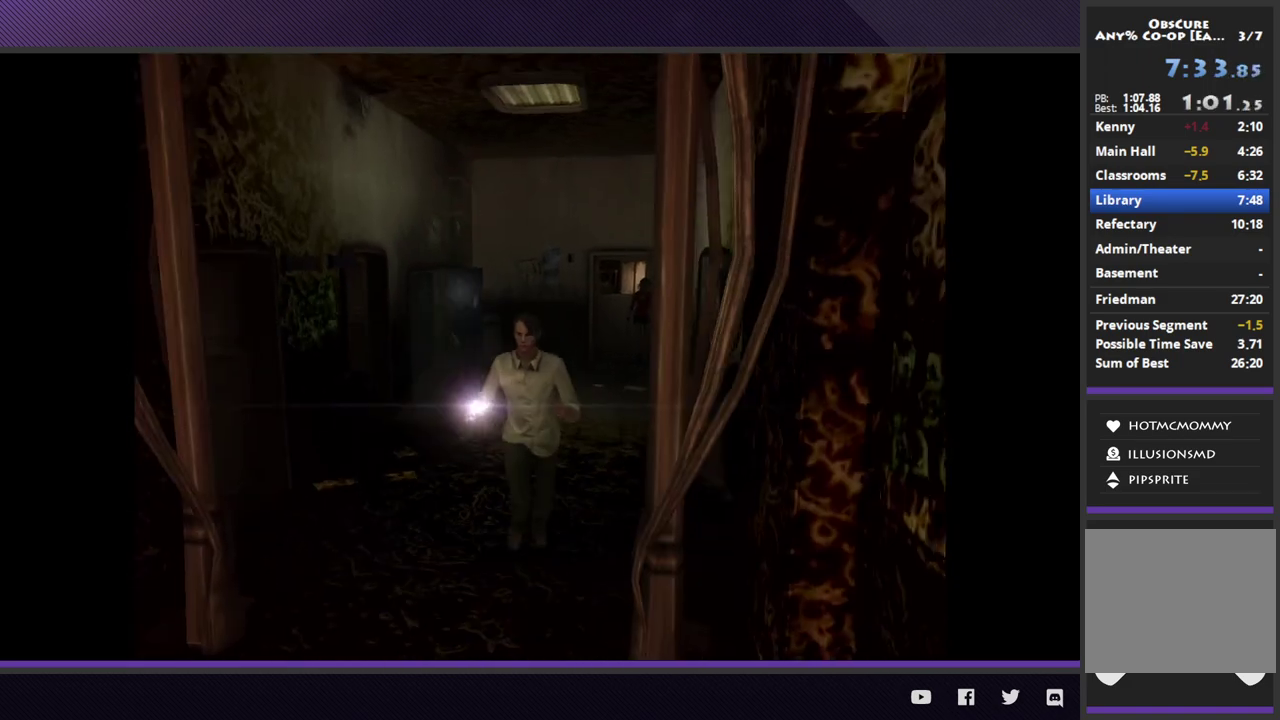
{"buttons": [], "left_stick": "down", "right_stick": "center"}
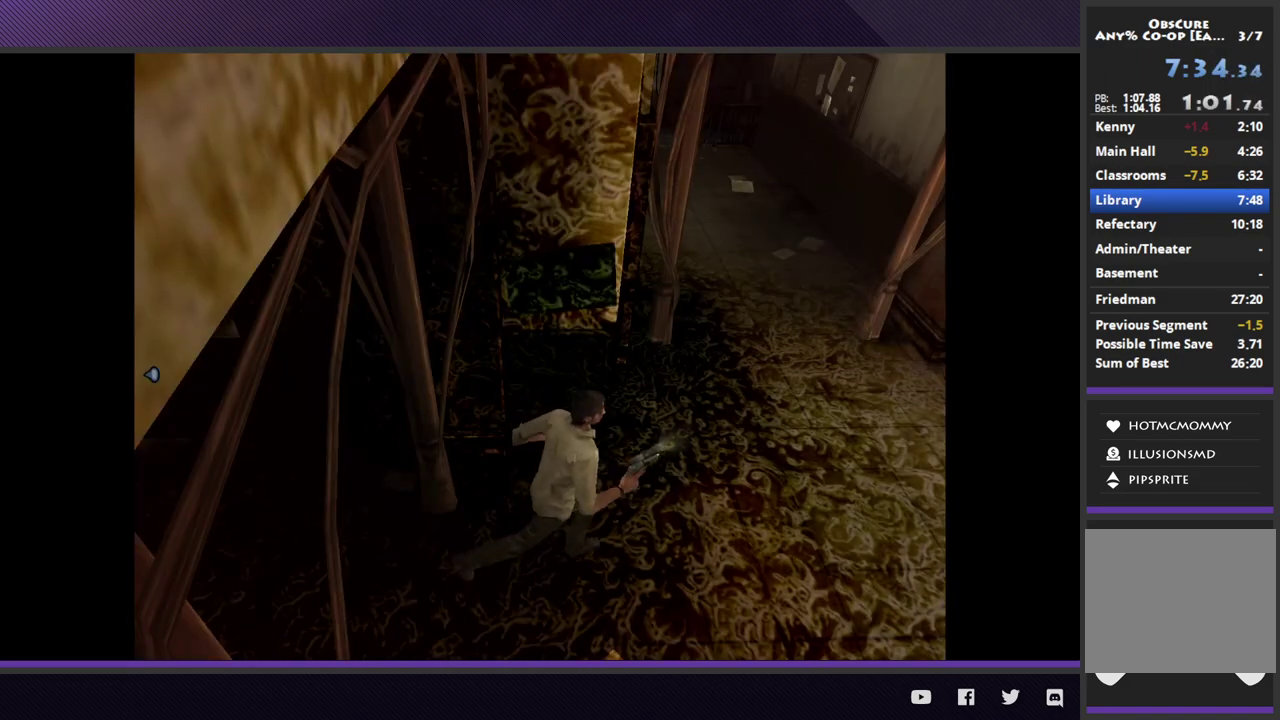
{"buttons": [], "left_stick": "up-right", "right_stick": "center", "events": [[133, "left_stick", "right"], [183, "left_stick", "up-right"]]}
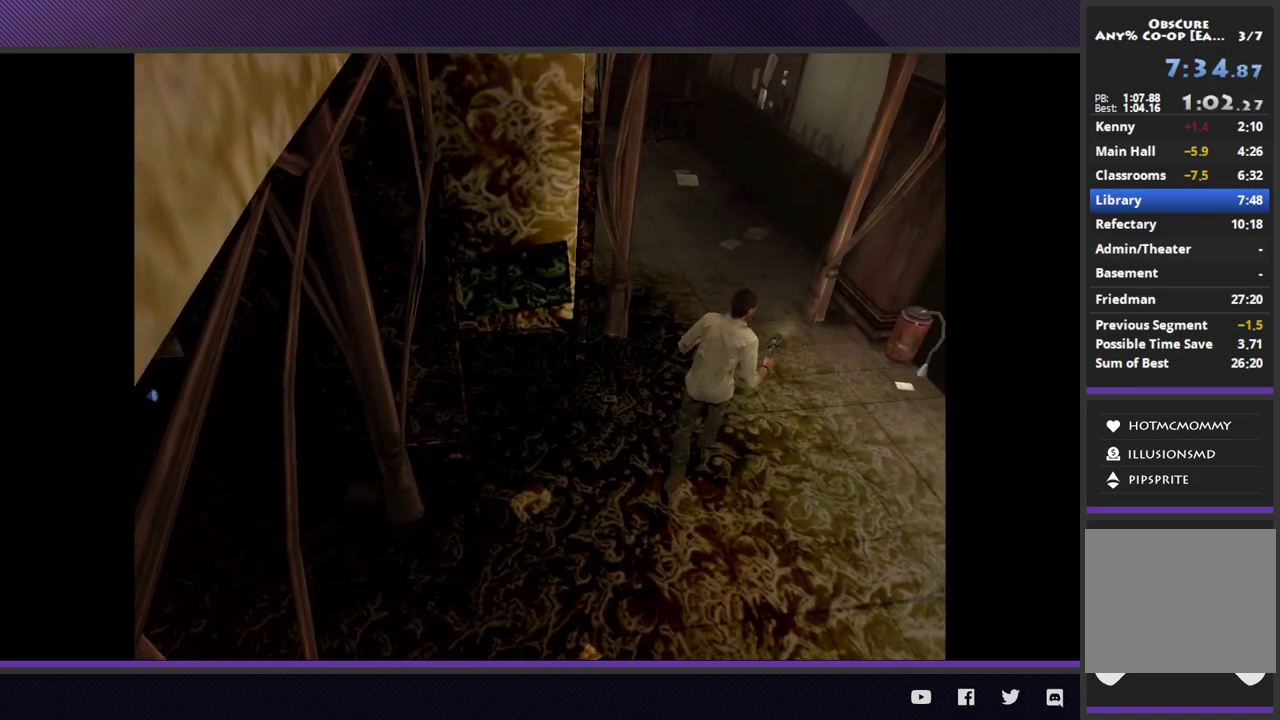
{"buttons": [], "left_stick": "up", "right_stick": "center", "events": [[200, "left_stick", "up"]]}
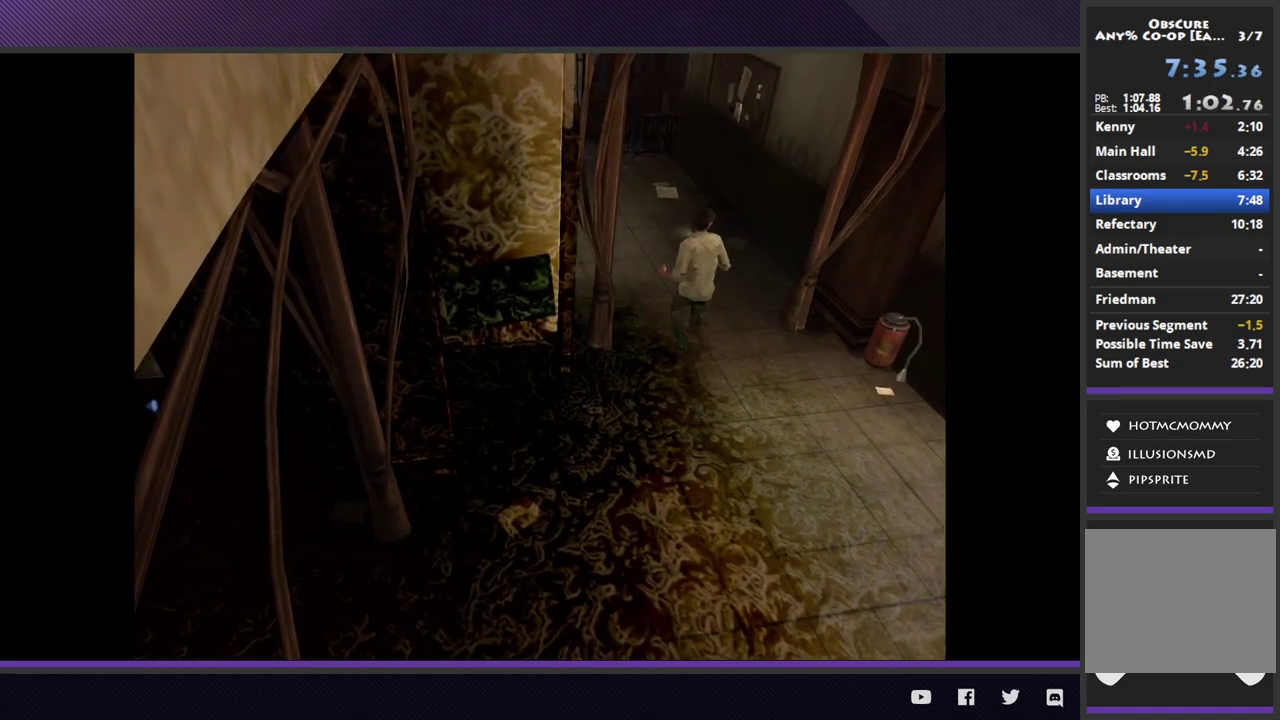
{"buttons": [], "left_stick": "up", "right_stick": "center"}
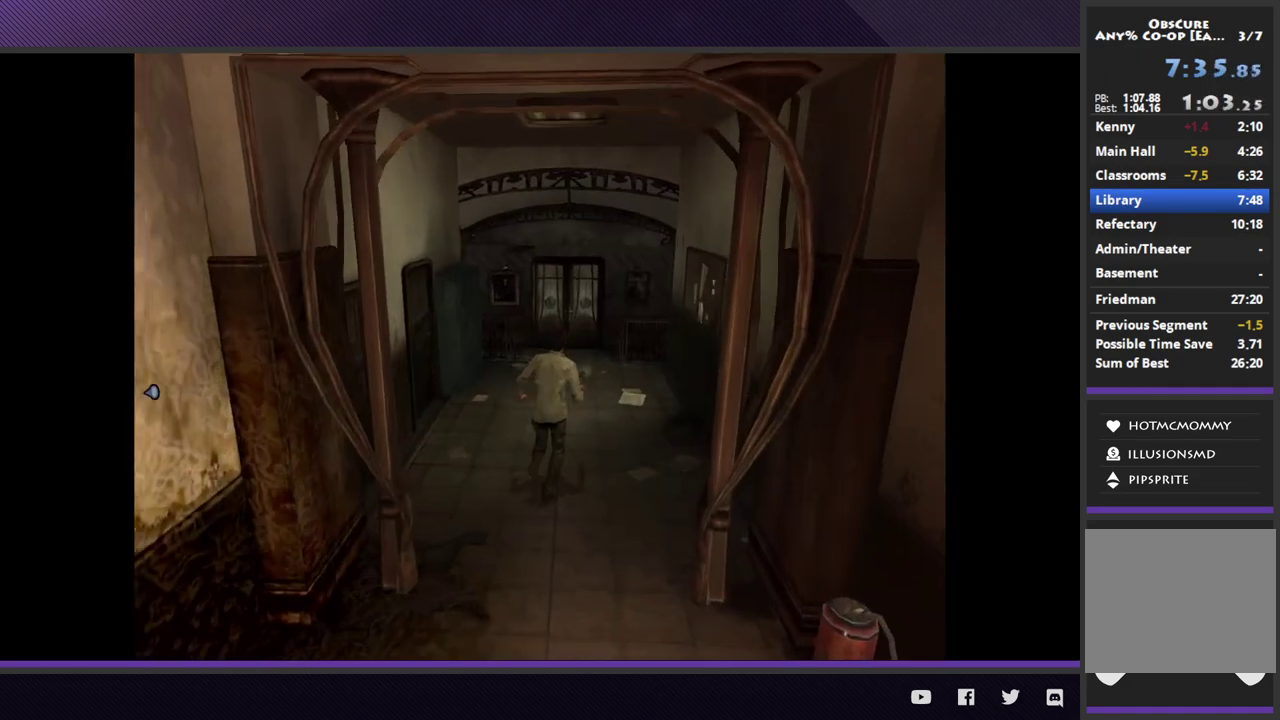
{"buttons": [], "left_stick": "up", "right_stick": "center"}
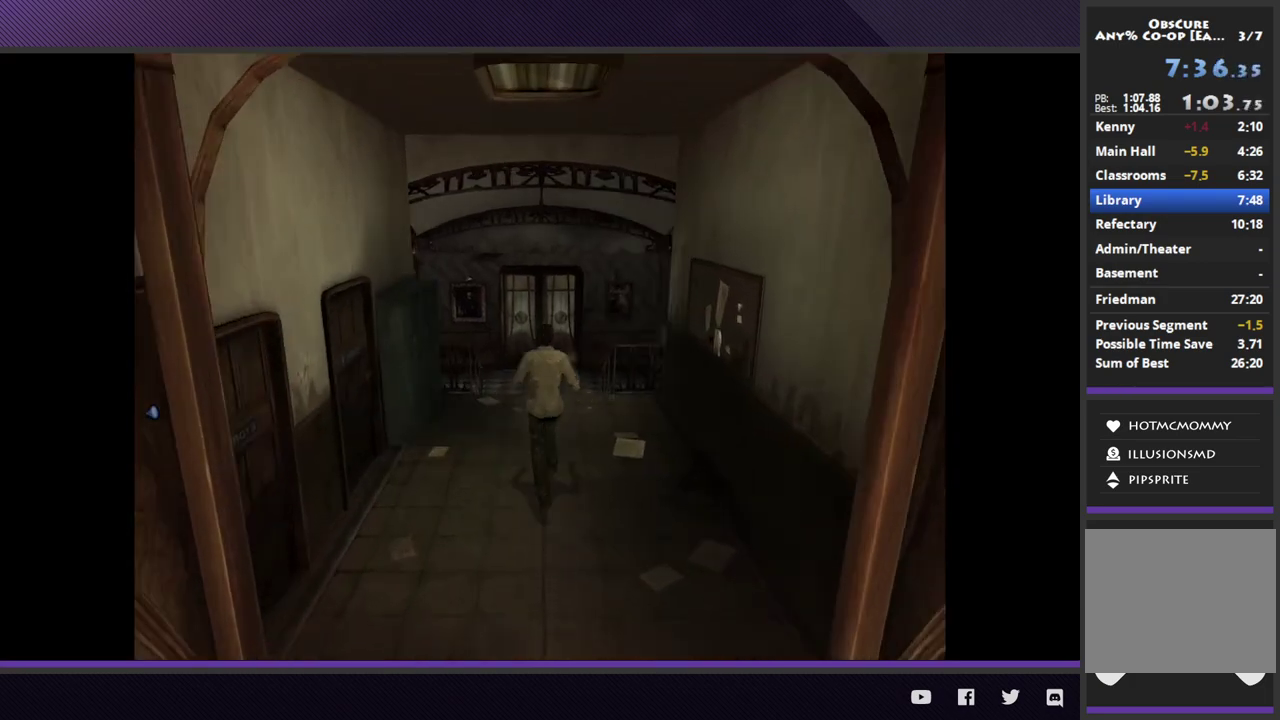
{"buttons": [], "left_stick": "up", "right_stick": "center"}
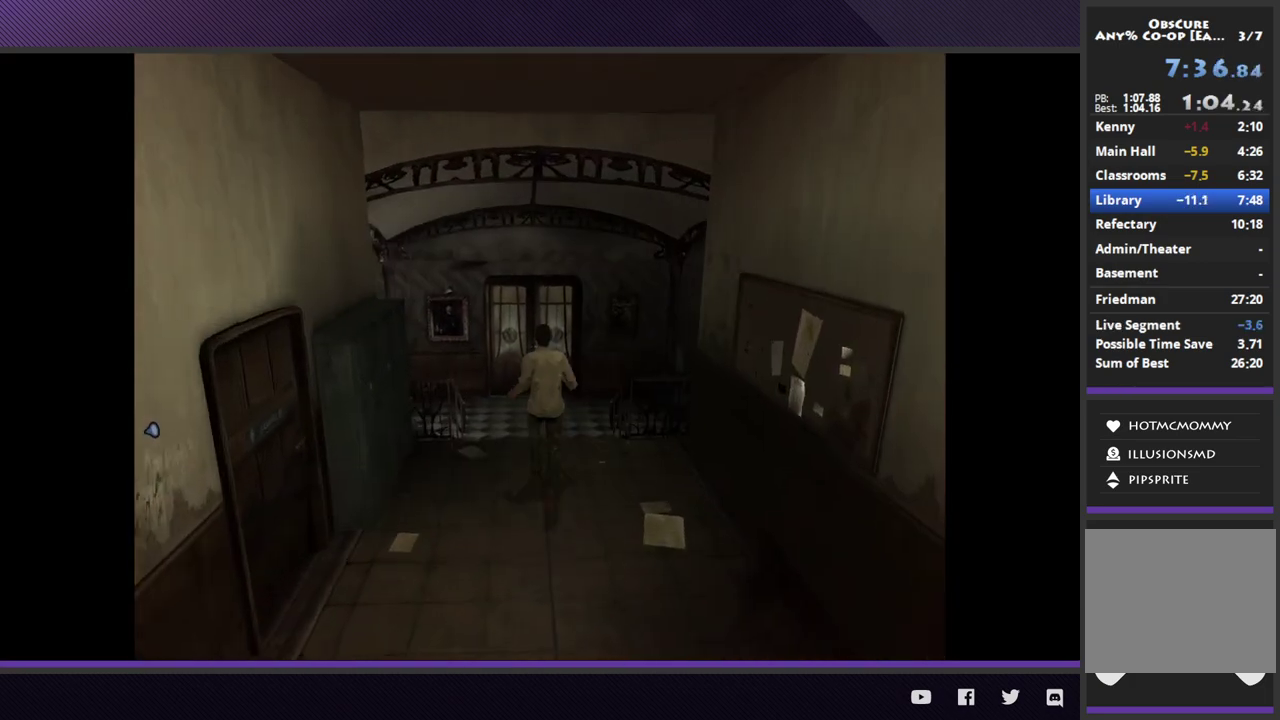
{"buttons": [], "left_stick": "up", "right_stick": "center"}
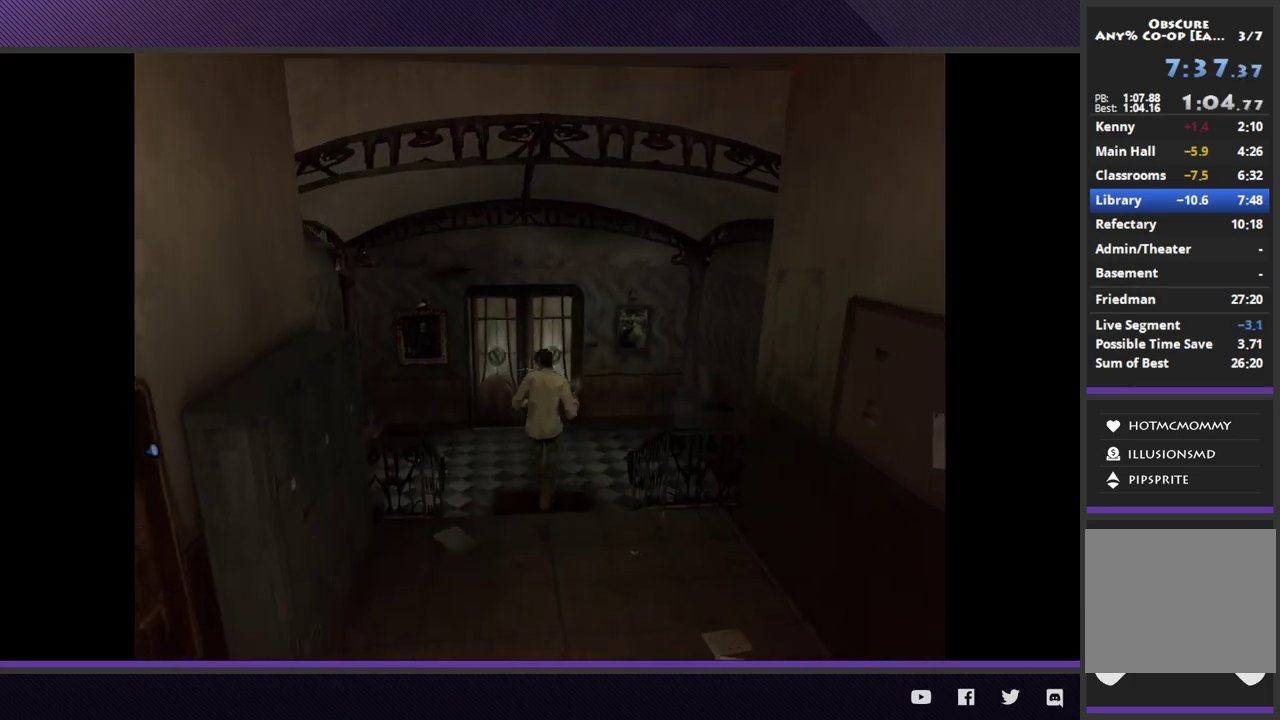
{"buttons": [], "left_stick": "up", "right_stick": "center", "events": [[383, "A", "down"], [467, "A", "up"]]}
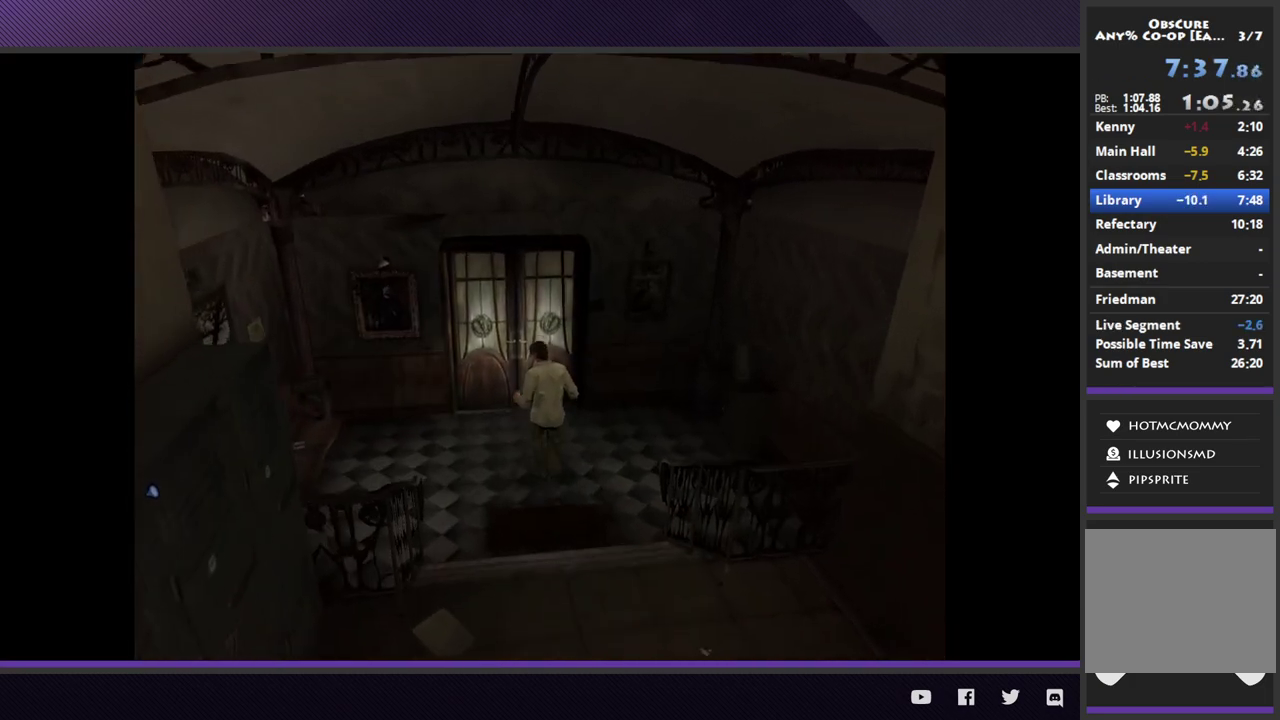
{"buttons": [], "left_stick": "up", "right_stick": "center", "events": [[67, "A", "down"], [150, "A", "up"], [233, "A", "down"], [367, "A", "up"], [433, "A", "down"], [500, "A", "up"]]}
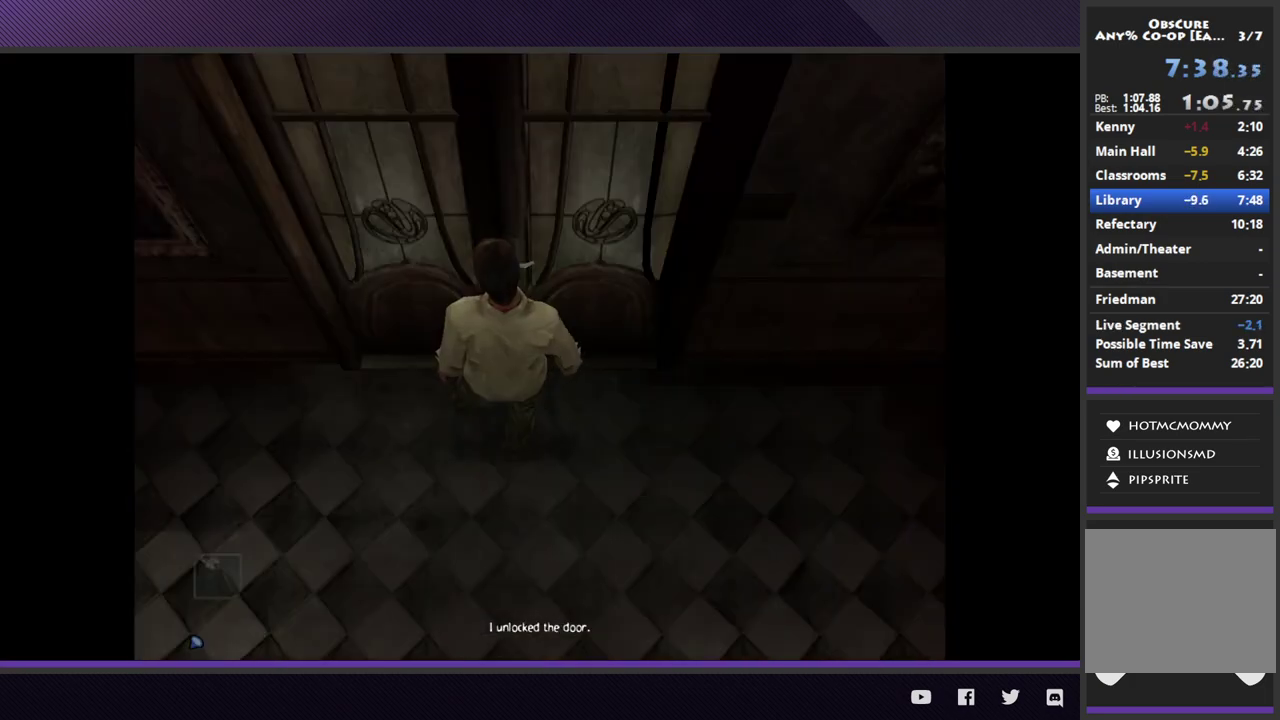
{"buttons": [], "left_stick": "center", "right_stick": "center", "events": [[33, "left_stick", "center"], [67, "A", "down"], [150, "A", "up"]]}
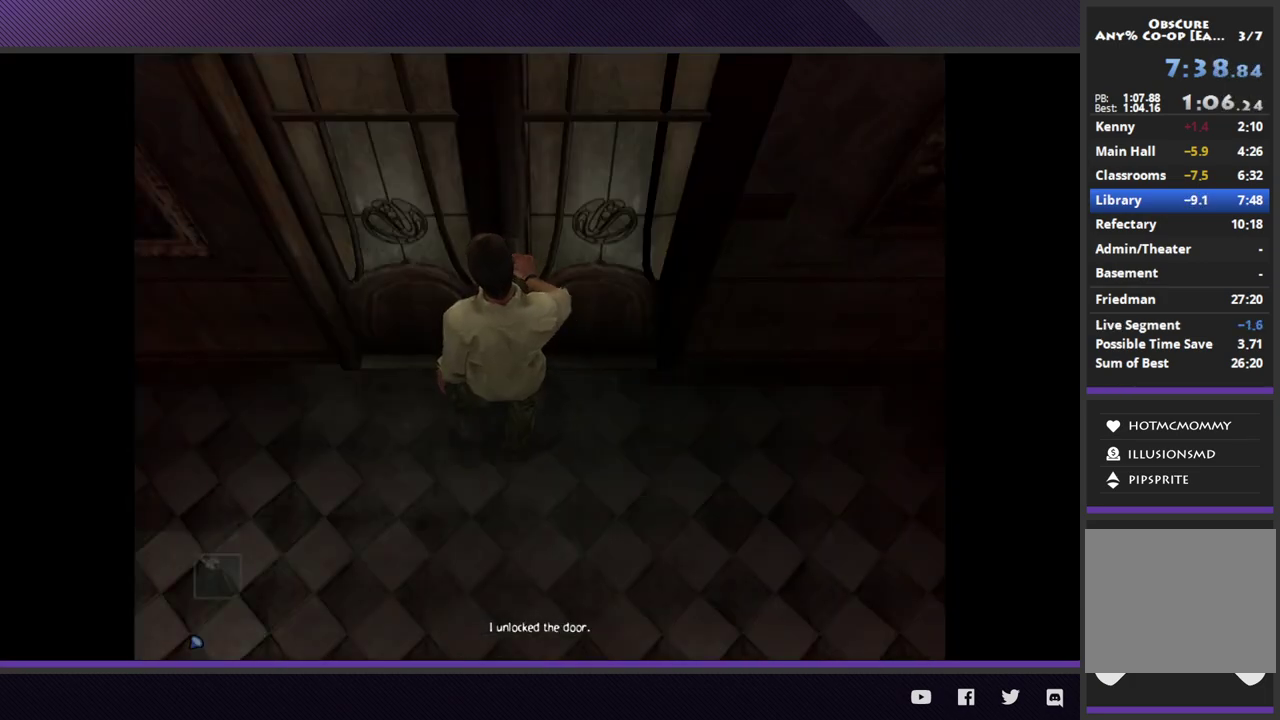
{"buttons": [], "left_stick": "center", "right_stick": "center"}
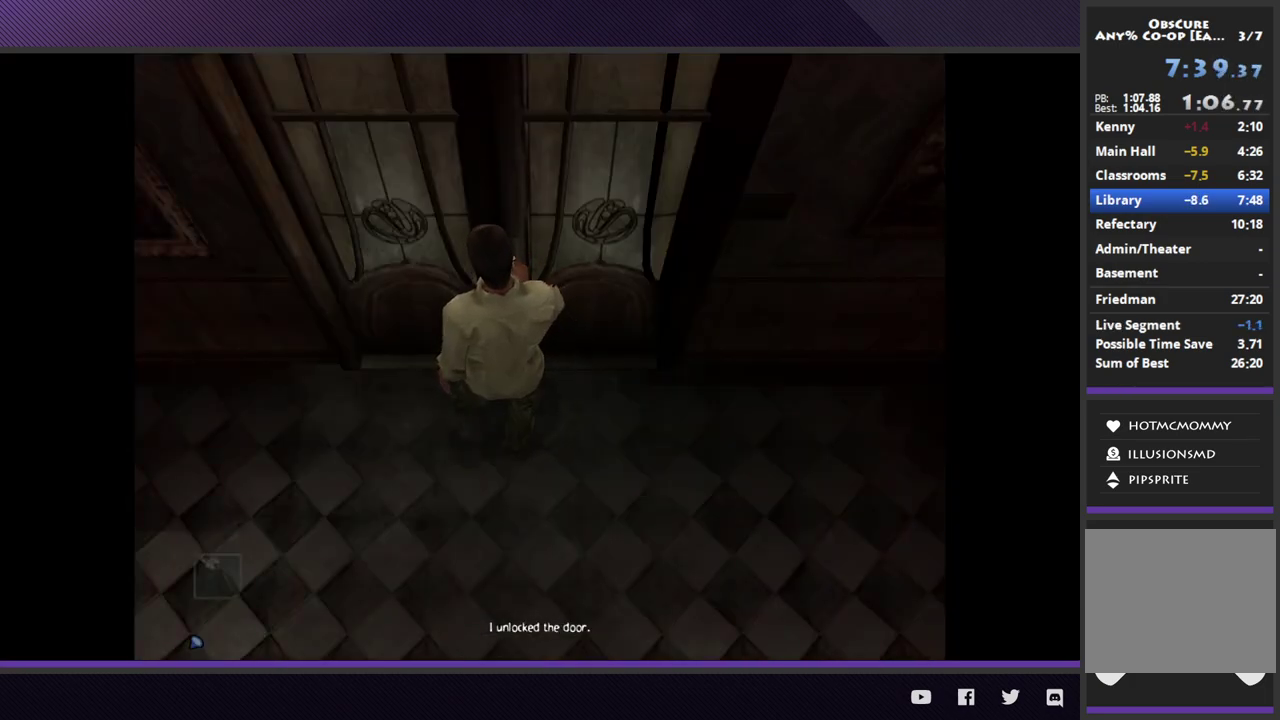
{"buttons": [], "left_stick": "center", "right_stick": "center"}
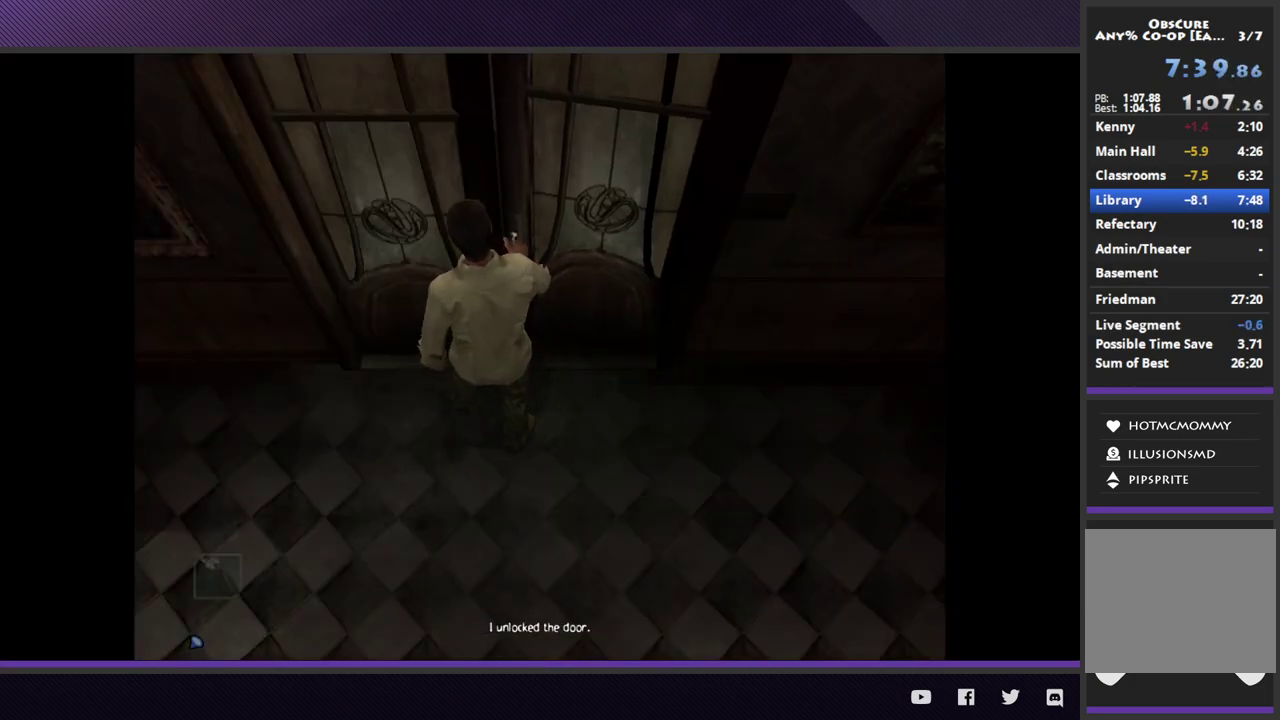
{"buttons": [], "left_stick": "center", "right_stick": "center"}
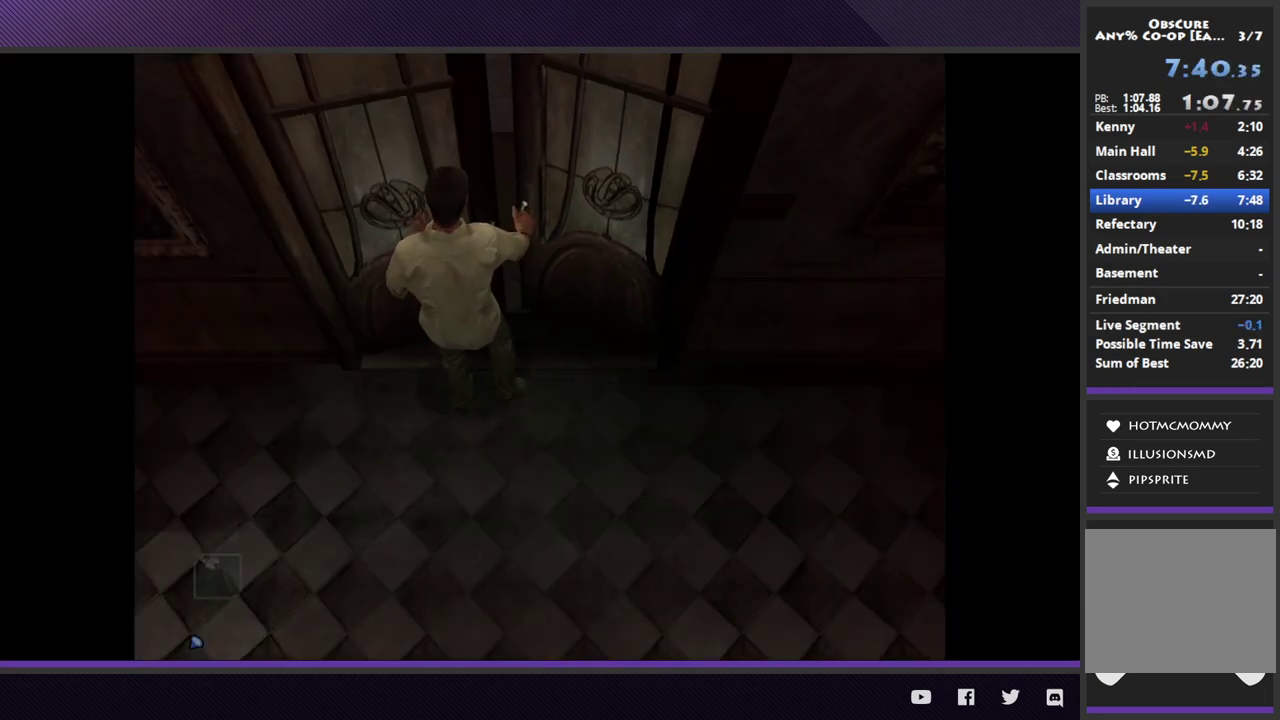
{"buttons": [], "left_stick": "down", "right_stick": "center", "events": [[350, "left_stick", "down"]]}